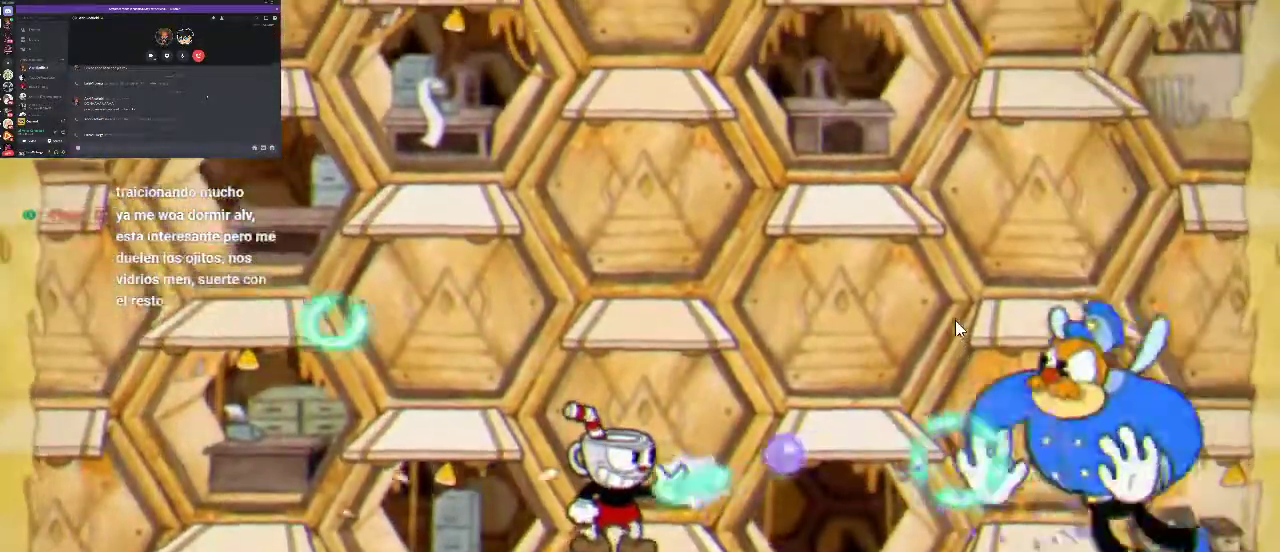
Gameplay with a controller (Xbox layout); each line is a JSON object with the inputs held at the frame after it. "events" lists button and stick changes between this image and that frame as [ms after this image, input, new state], when the widget could be followed in between. Not read: L3 R3.
{"buttons": ["R1"], "left_stick": "center", "right_stick": "center", "events": [[100, "X", "down"], [167, "X", "up"], [400, "X", "down"], [467, "X", "up"]]}
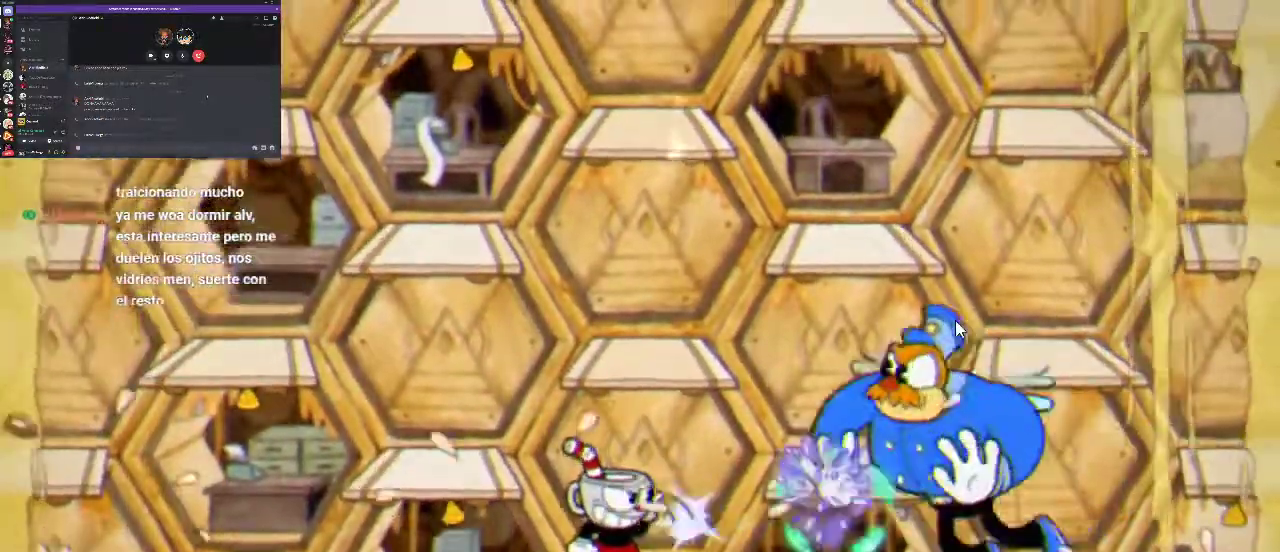
{"buttons": ["A", "R1", "DPAD_LEFT"], "left_stick": "center", "right_stick": "center", "events": [[33, "X", "down"], [100, "X", "up"], [200, "X", "down"], [267, "X", "up"], [367, "X", "down"], [400, "A", "down"], [433, "DPAD_LEFT", "down"], [433, "X", "up"]]}
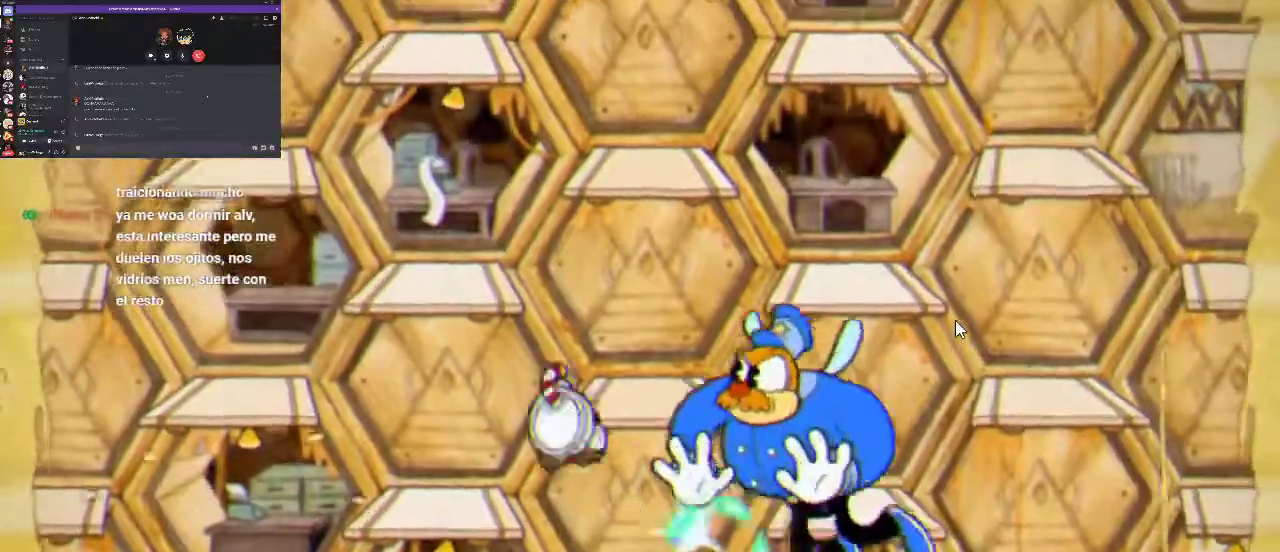
{"buttons": ["X", "R1", "DPAD_RIGHT"], "left_stick": "center", "right_stick": "center", "events": [[33, "A", "up"], [33, "X", "down"], [133, "X", "up"], [233, "X", "down"], [300, "X", "up"], [367, "DPAD_LEFT", "up"], [367, "DPAD_RIGHT", "down"], [433, "X", "down"]]}
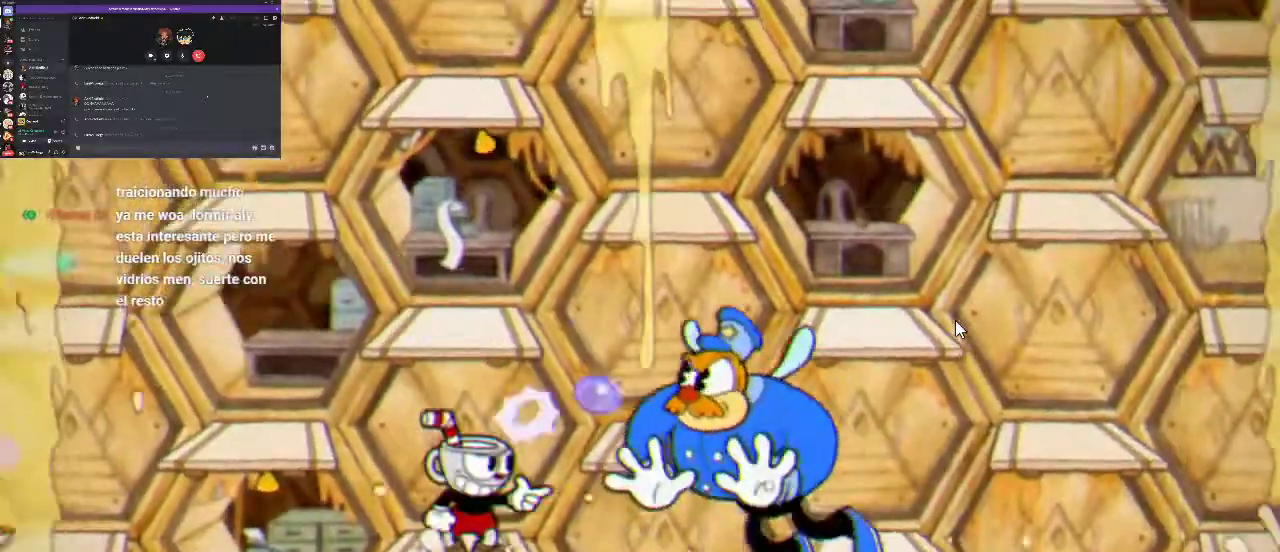
{"buttons": ["R1"], "left_stick": "center", "right_stick": "center", "events": [[33, "DPAD_RIGHT", "up"], [267, "X", "up"]]}
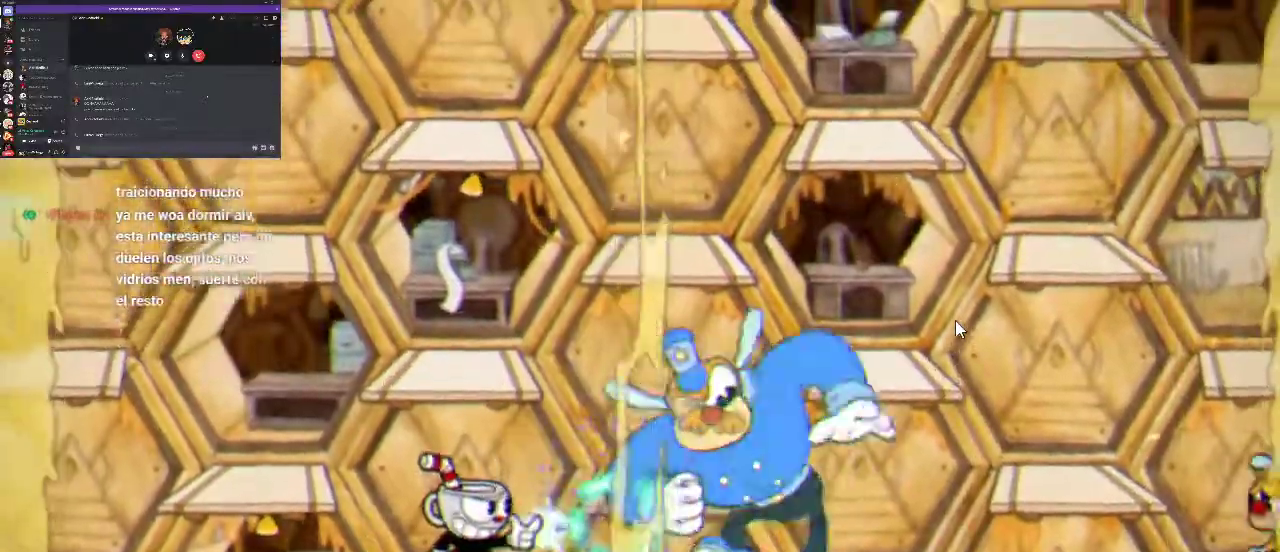
{"buttons": ["X", "R1", "DPAD_DOWN"], "left_stick": "center", "right_stick": "center", "events": [[33, "X", "down"], [67, "A", "down"], [100, "X", "up"], [200, "A", "up"], [200, "X", "down"], [467, "DPAD_DOWN", "down"]]}
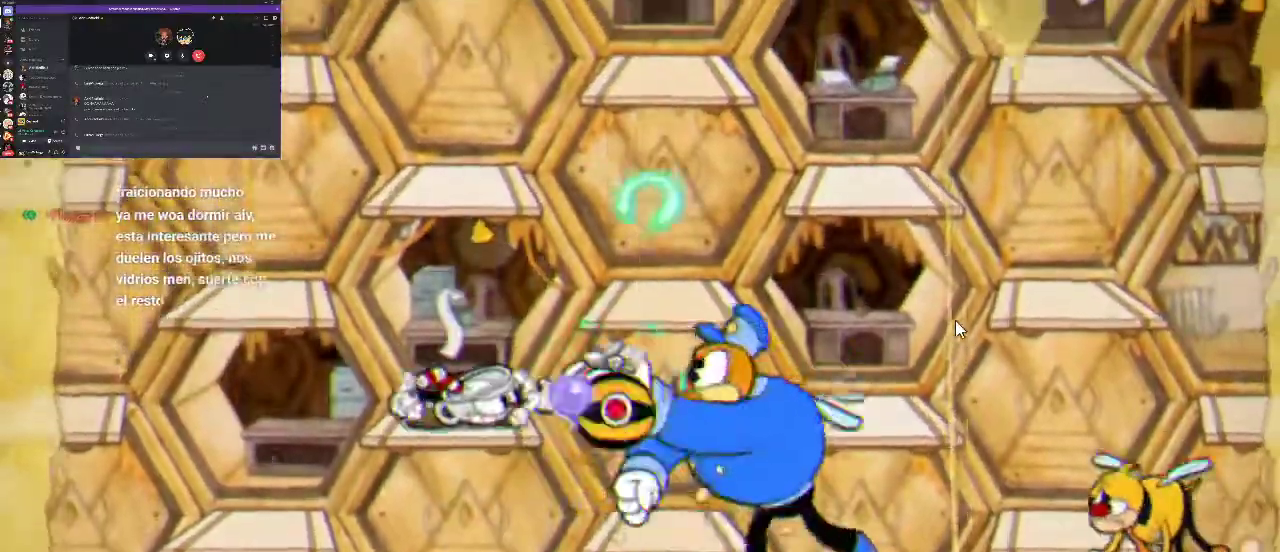
{"buttons": ["X", "R1", "DPAD_DOWN"], "left_stick": "center", "right_stick": "center", "events": [[233, "X", "up"], [333, "X", "down"]]}
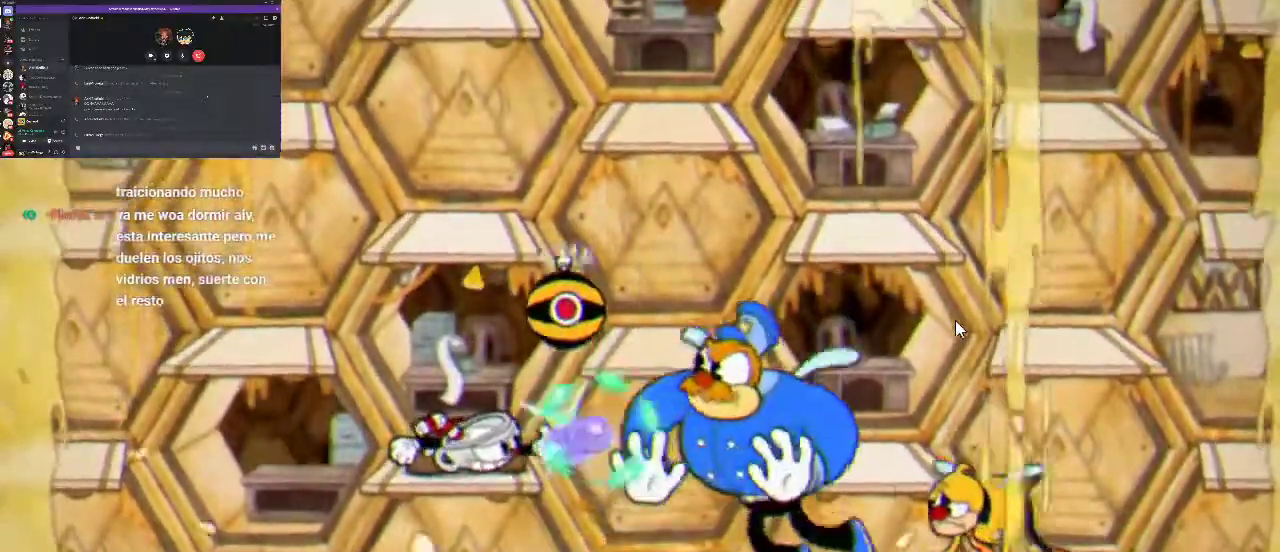
{"buttons": ["R1", "DPAD_DOWN"], "left_stick": "center", "right_stick": "center", "events": [[33, "X", "up"], [267, "X", "down"], [333, "X", "up"]]}
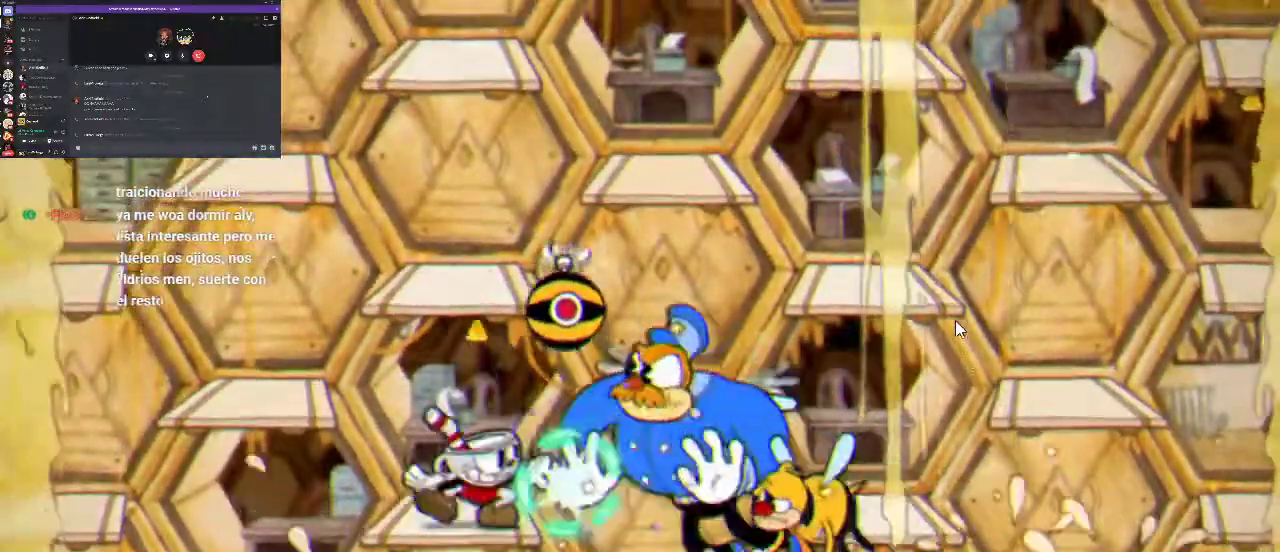
{"buttons": ["R1", "DPAD_LEFT"], "left_stick": "center", "right_stick": "center", "events": [[67, "DPAD_DOWN", "up"], [67, "X", "down"], [133, "X", "up"], [233, "X", "down"], [300, "X", "up"], [333, "DPAD_LEFT", "down"], [367, "A", "down"], [400, "X", "down"], [467, "X", "up"], [500, "A", "up"]]}
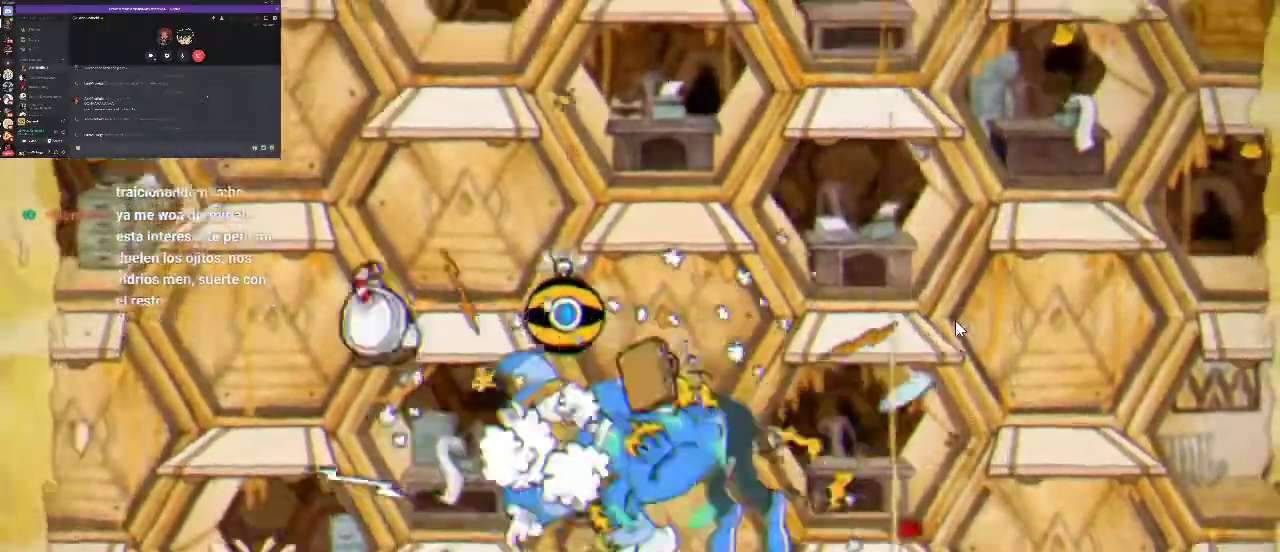
{"buttons": ["R1", "DPAD_RIGHT"], "left_stick": "center", "right_stick": "center", "events": [[333, "DPAD_LEFT", "up"], [433, "DPAD_RIGHT", "down"]]}
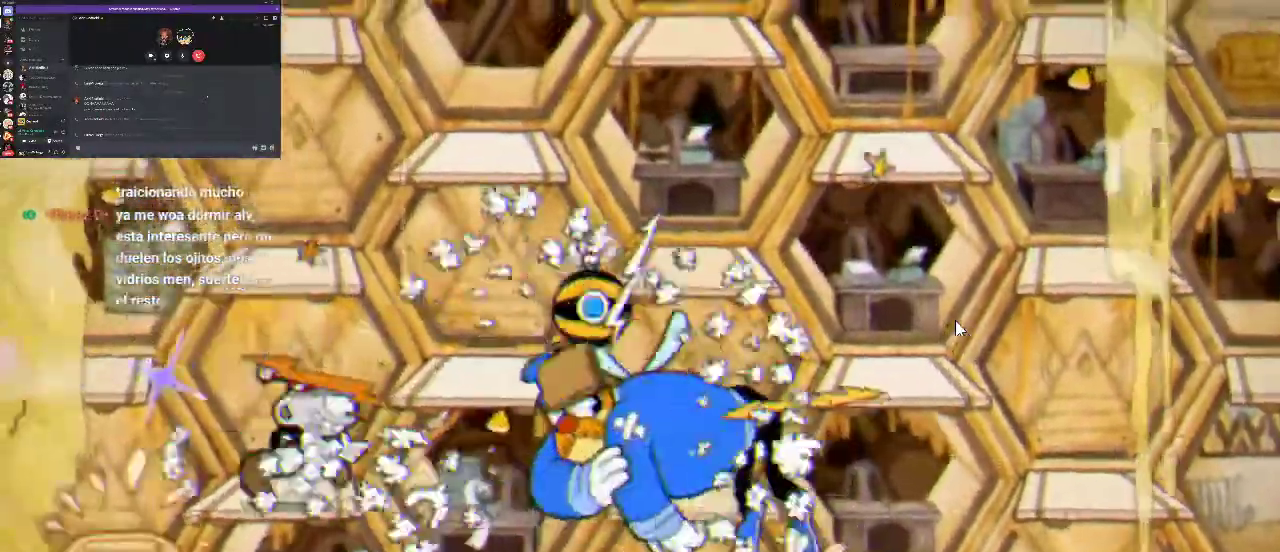
{"buttons": ["R1"], "left_stick": "center", "right_stick": "center", "events": [[33, "DPAD_RIGHT", "up"]]}
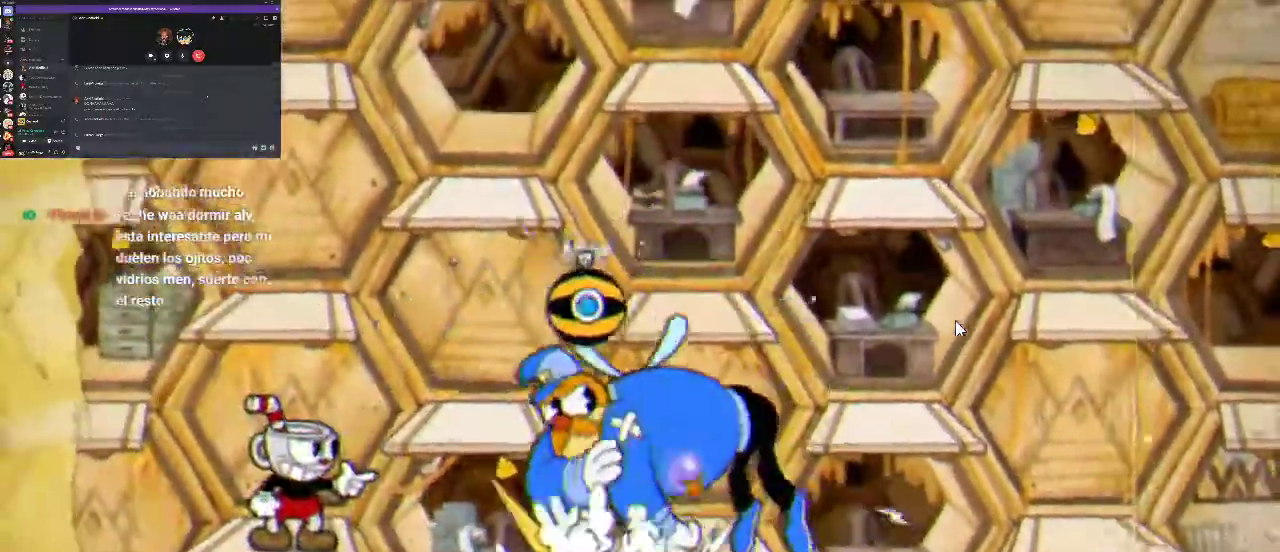
{"buttons": ["R1"], "left_stick": "center", "right_stick": "center", "events": []}
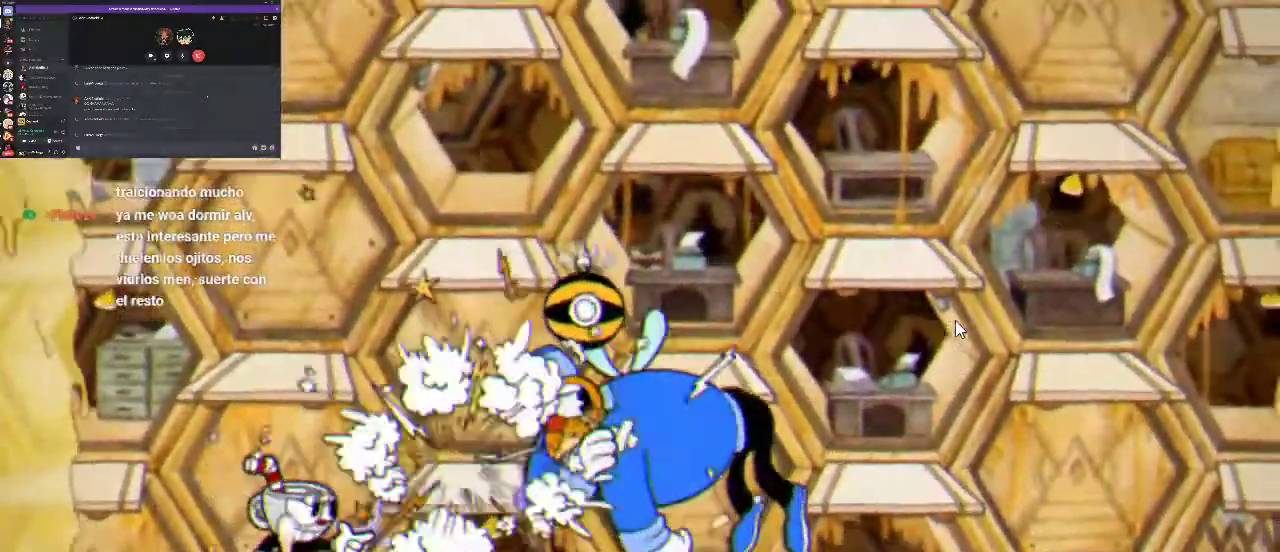
{"buttons": ["A", "R1"], "left_stick": "center", "right_stick": "center", "events": [[500, "A", "down"]]}
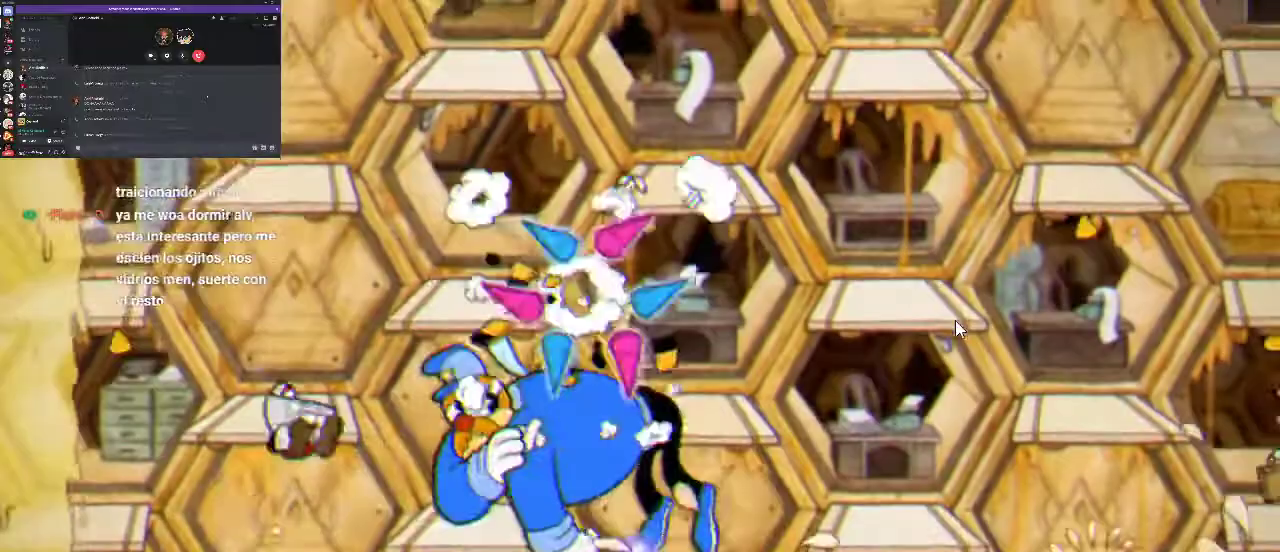
{"buttons": ["A", "R1", "DPAD_RIGHT"], "left_stick": "center", "right_stick": "center", "events": [[200, "A", "up"], [300, "A", "down"], [400, "DPAD_RIGHT", "down"]]}
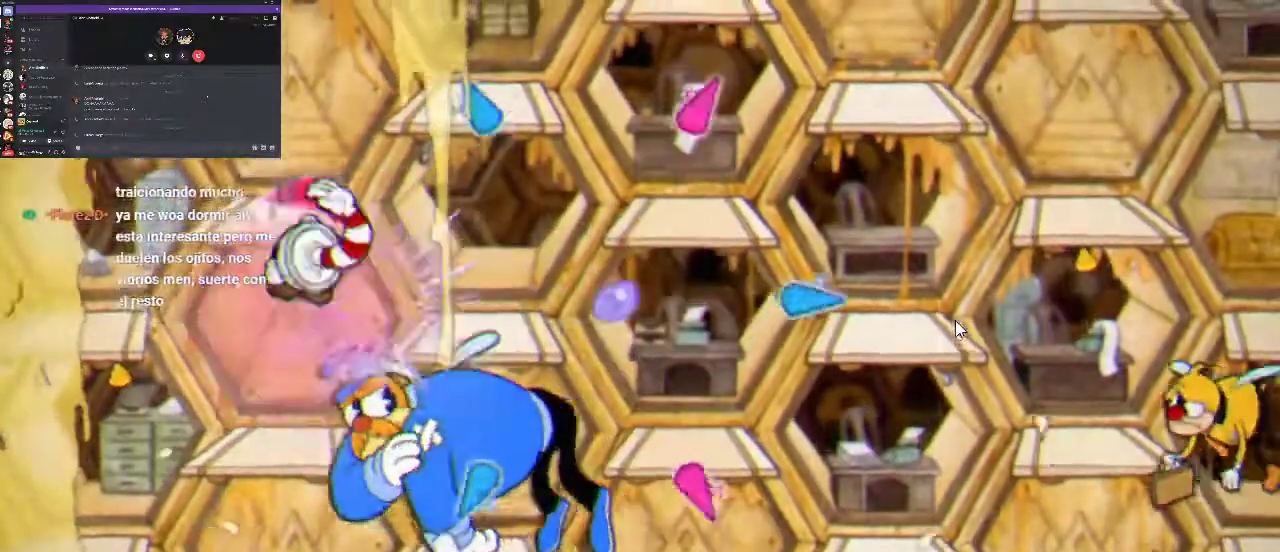
{"buttons": ["R1", "DPAD_RIGHT"], "left_stick": "center", "right_stick": "center", "events": [[67, "DPAD_RIGHT", "up"], [133, "A", "up"], [167, "DPAD_RIGHT", "down"], [433, "X", "down"], [500, "X", "up"]]}
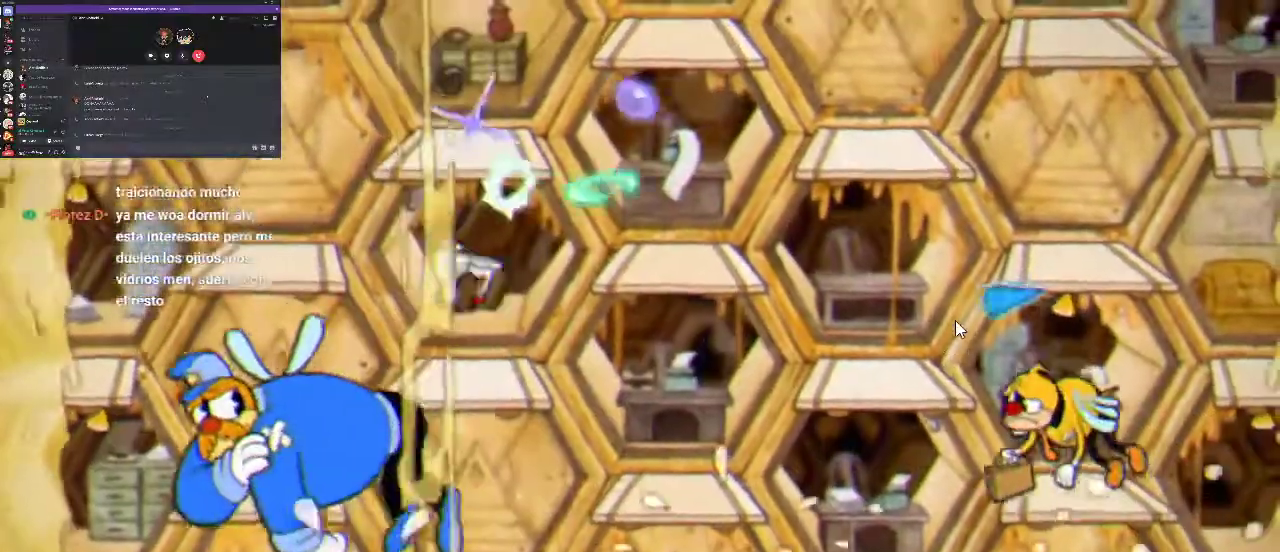
{"buttons": ["R1"], "left_stick": "center", "right_stick": "center", "events": [[33, "DPAD_RIGHT", "up"], [100, "X", "down"], [167, "X", "up"], [400, "X", "down"], [467, "X", "up"]]}
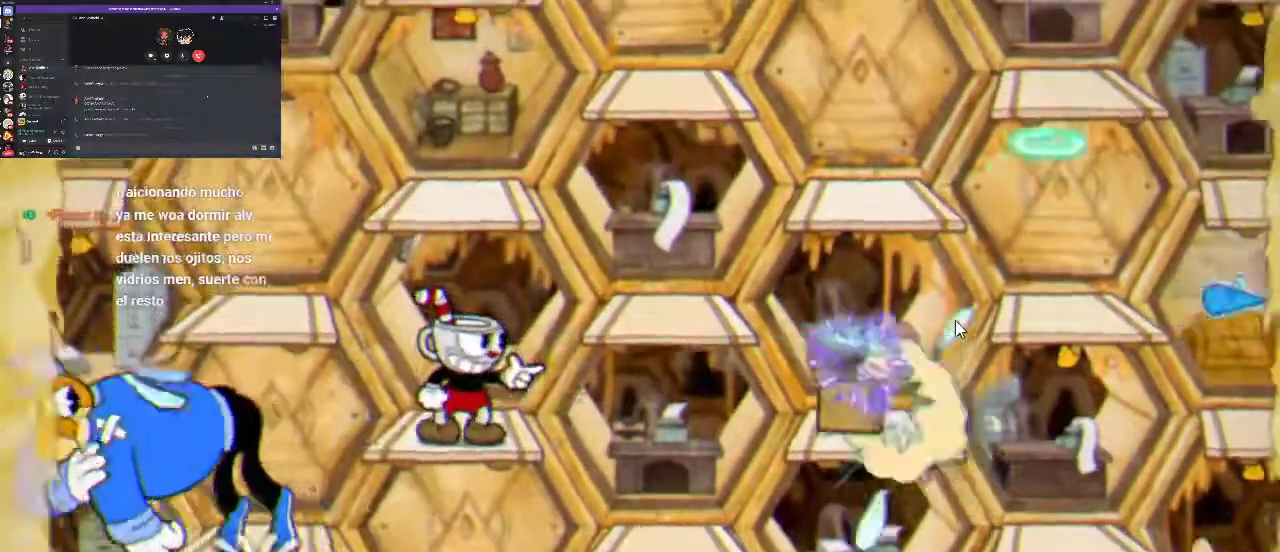
{"buttons": ["R1"], "left_stick": "center", "right_stick": "center", "events": [[367, "A", "down"], [500, "A", "up"]]}